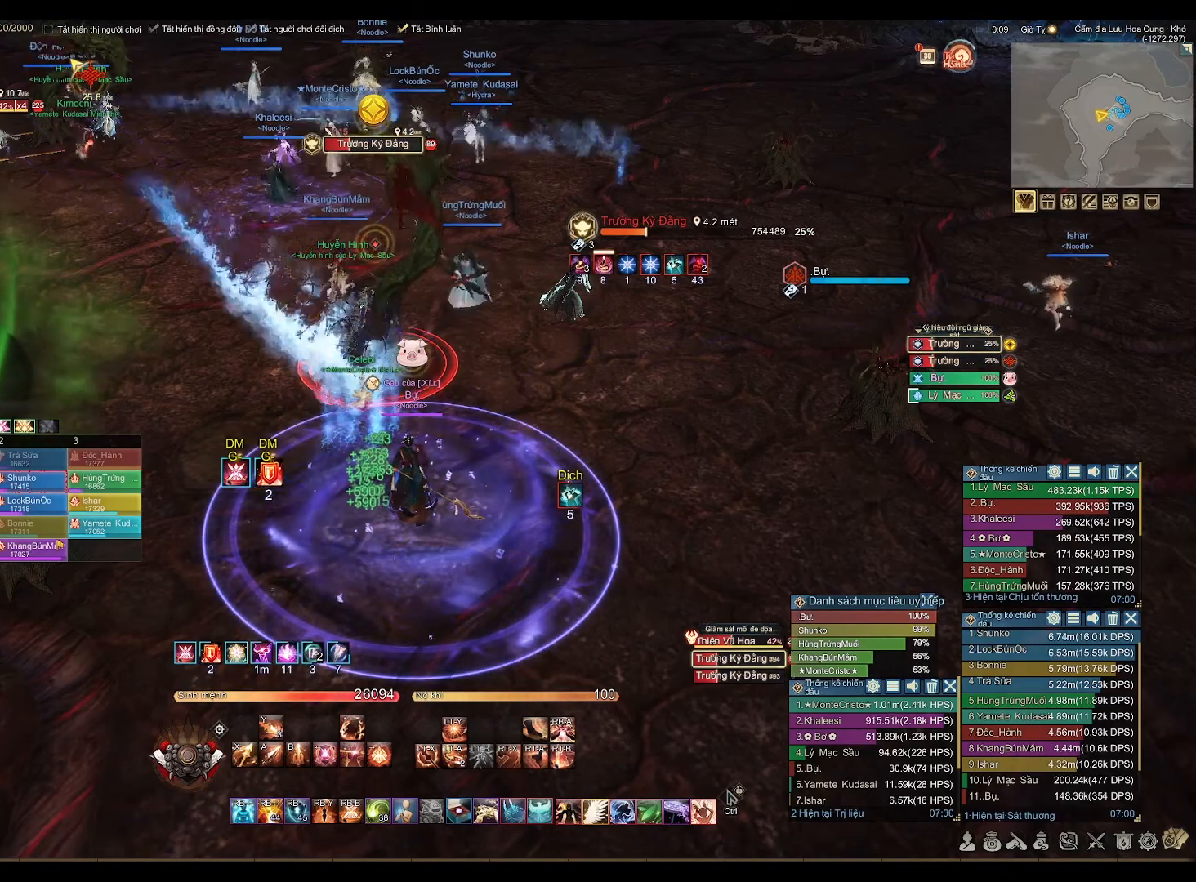
Gameplay with a controller (Xbox layout); each line is a JSON object with the inputs held at the frame after it. "events" lists button and stick changes between this image and that frame as [ms after this image, input, new state], when the widget could be followed in between.
{"buttons": [], "left_stick": "center", "right_stick": "center", "events": []}
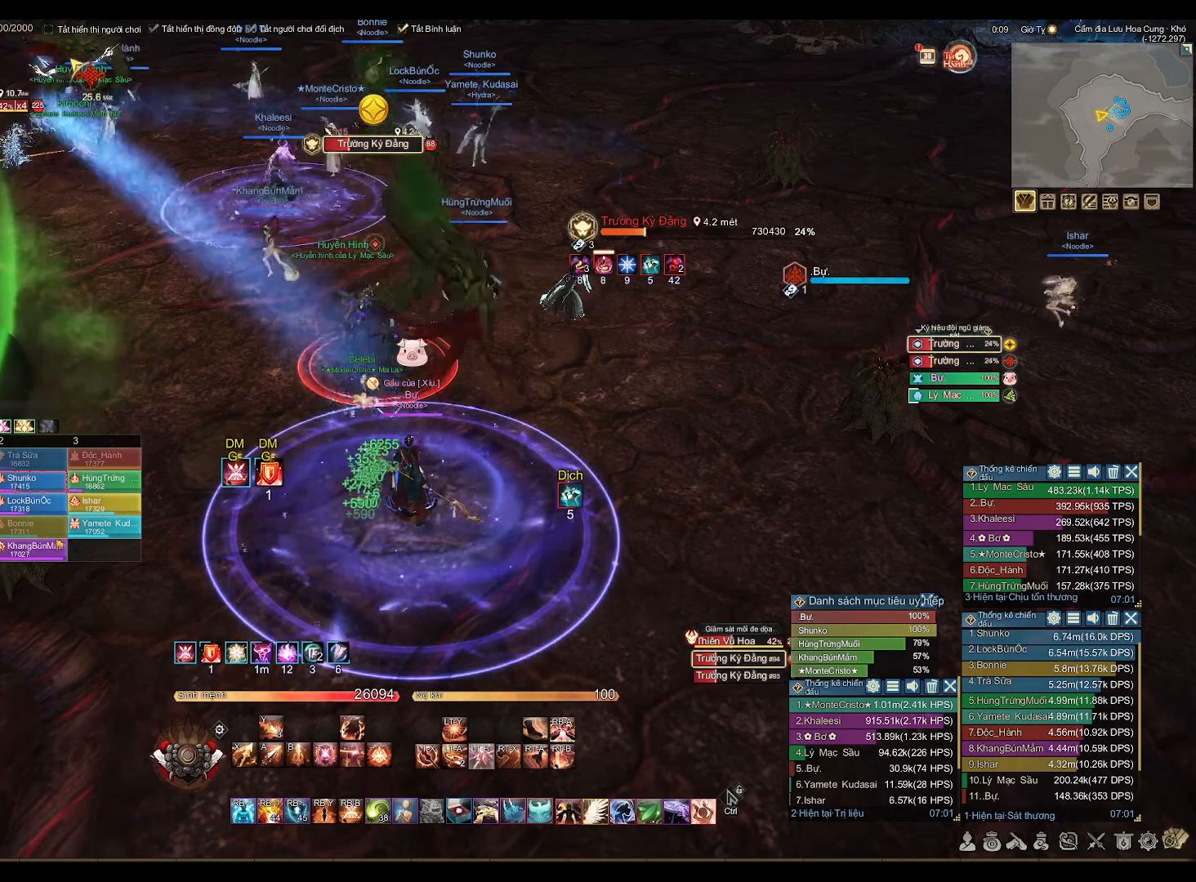
{"buttons": [], "left_stick": "center", "right_stick": "center", "events": []}
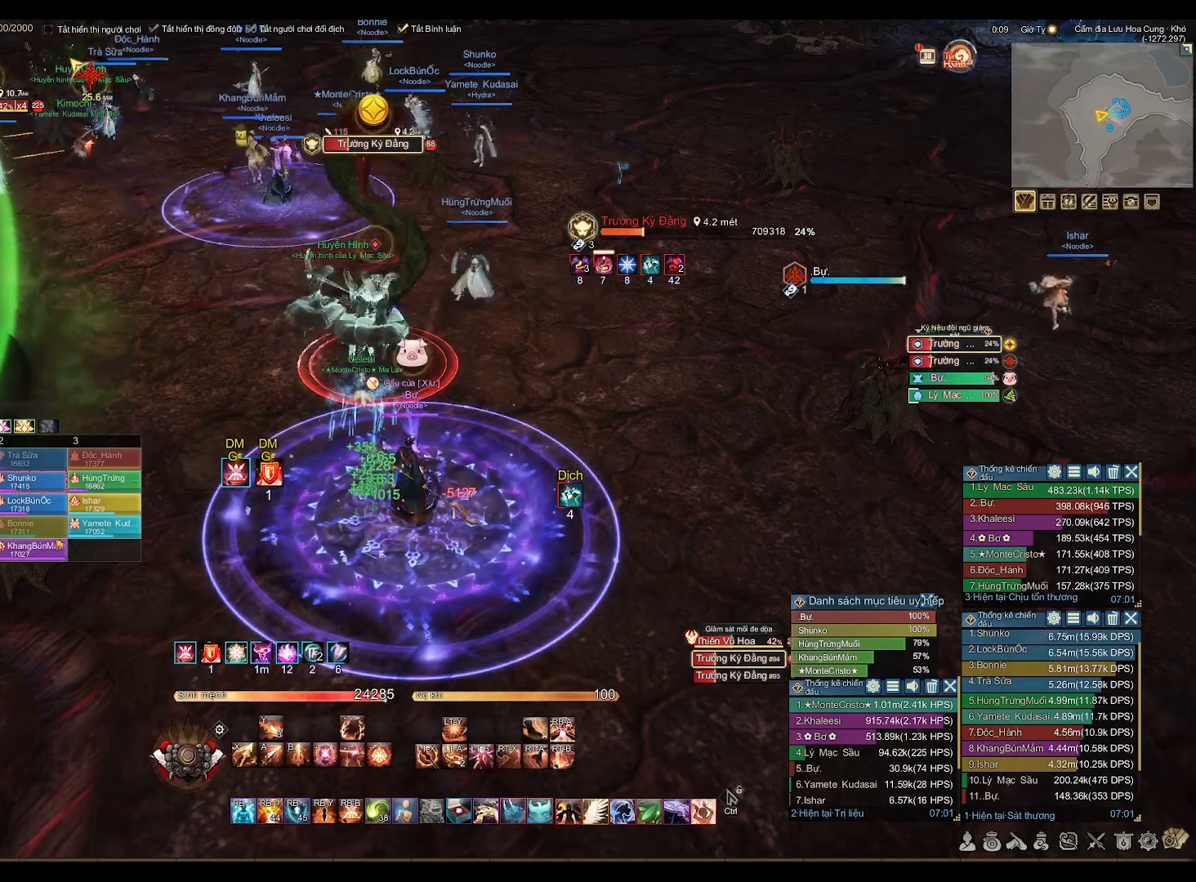
{"buttons": [], "left_stick": "center", "right_stick": "center", "events": []}
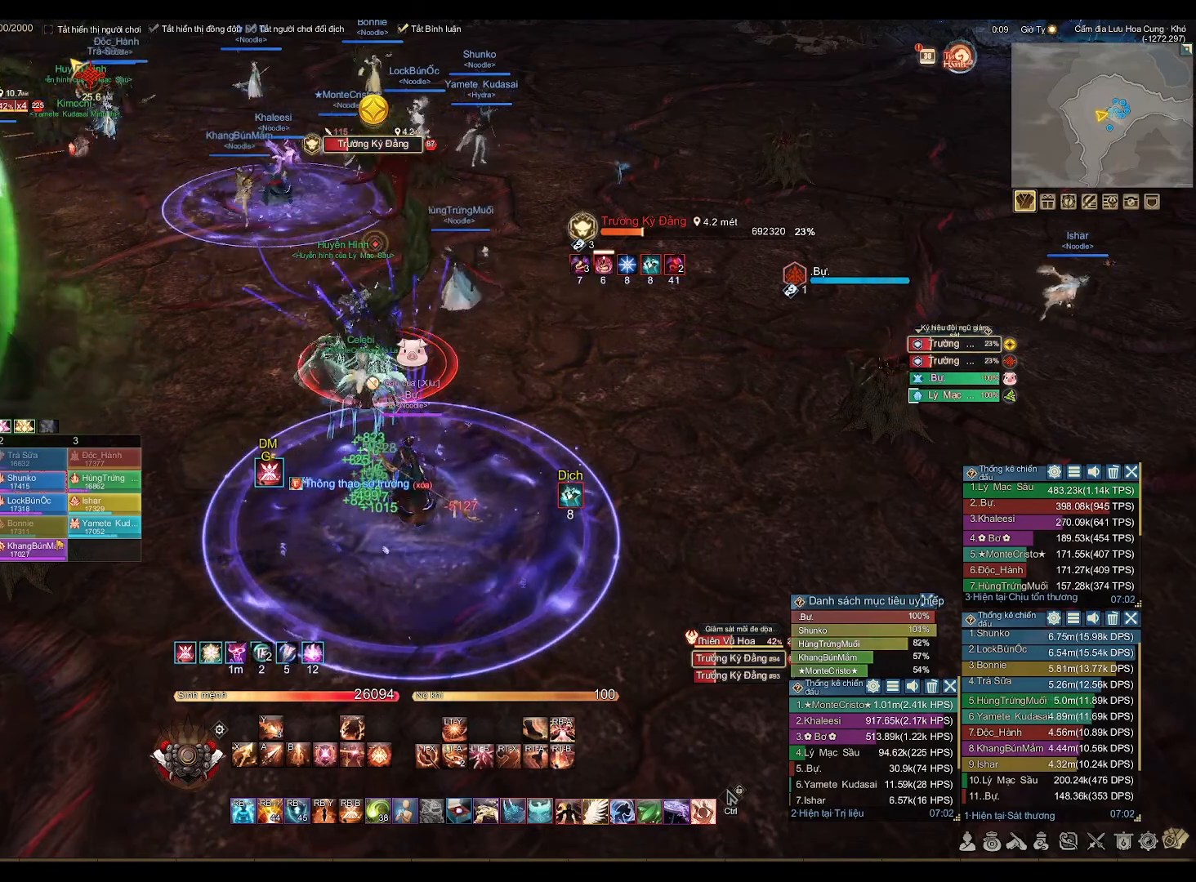
{"buttons": [], "left_stick": "center", "right_stick": "center", "events": []}
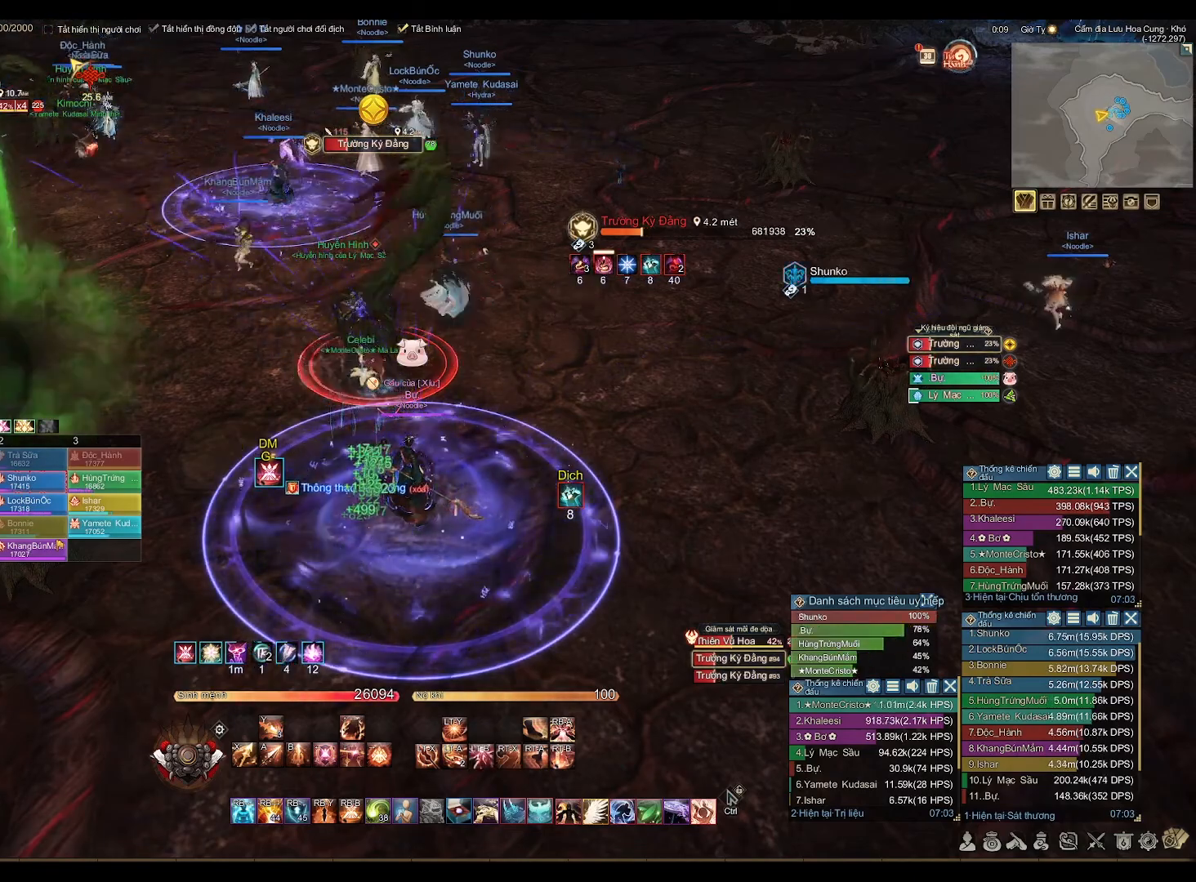
{"buttons": [], "left_stick": "center", "right_stick": "center", "events": []}
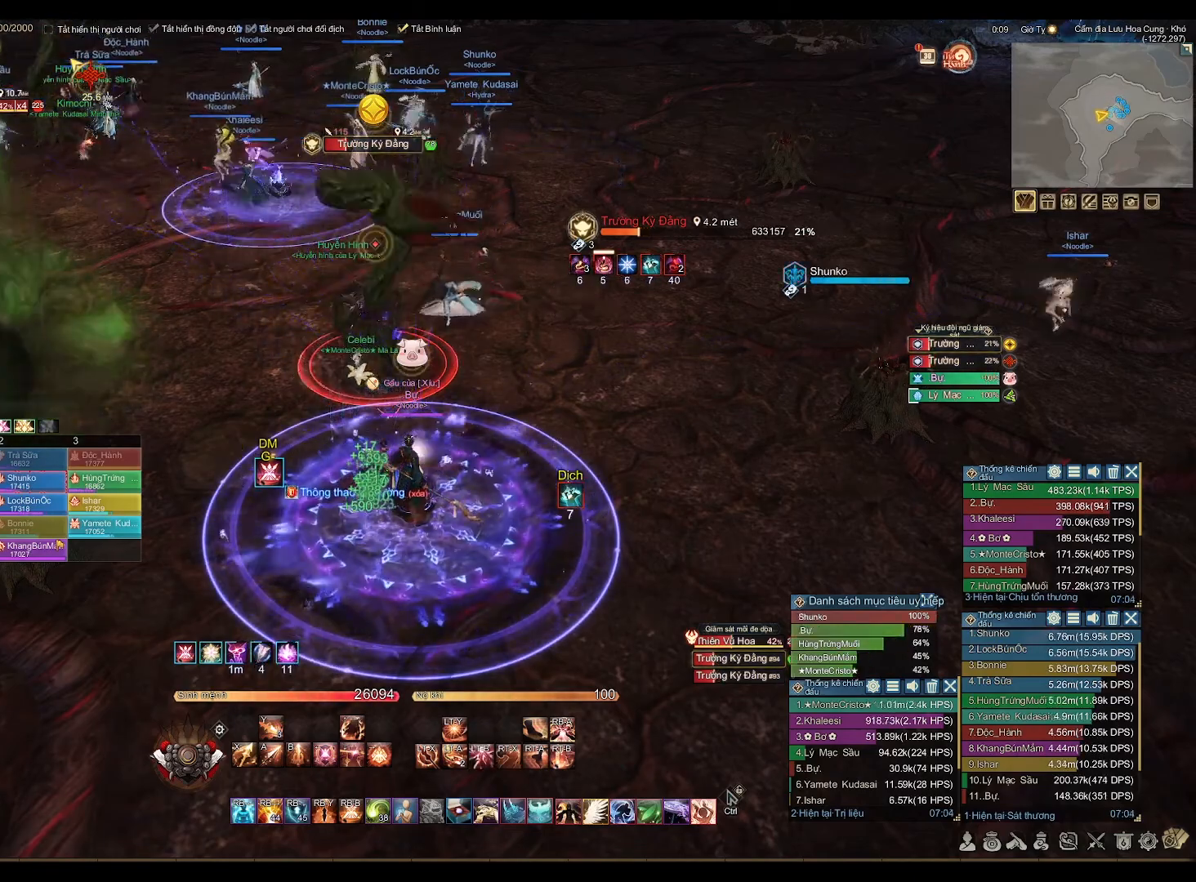
{"buttons": ["A"], "left_stick": "center", "right_stick": "center", "events": [[50, "left_stick", "up"], [433, "A", "down"], [450, "left_stick", "center"]]}
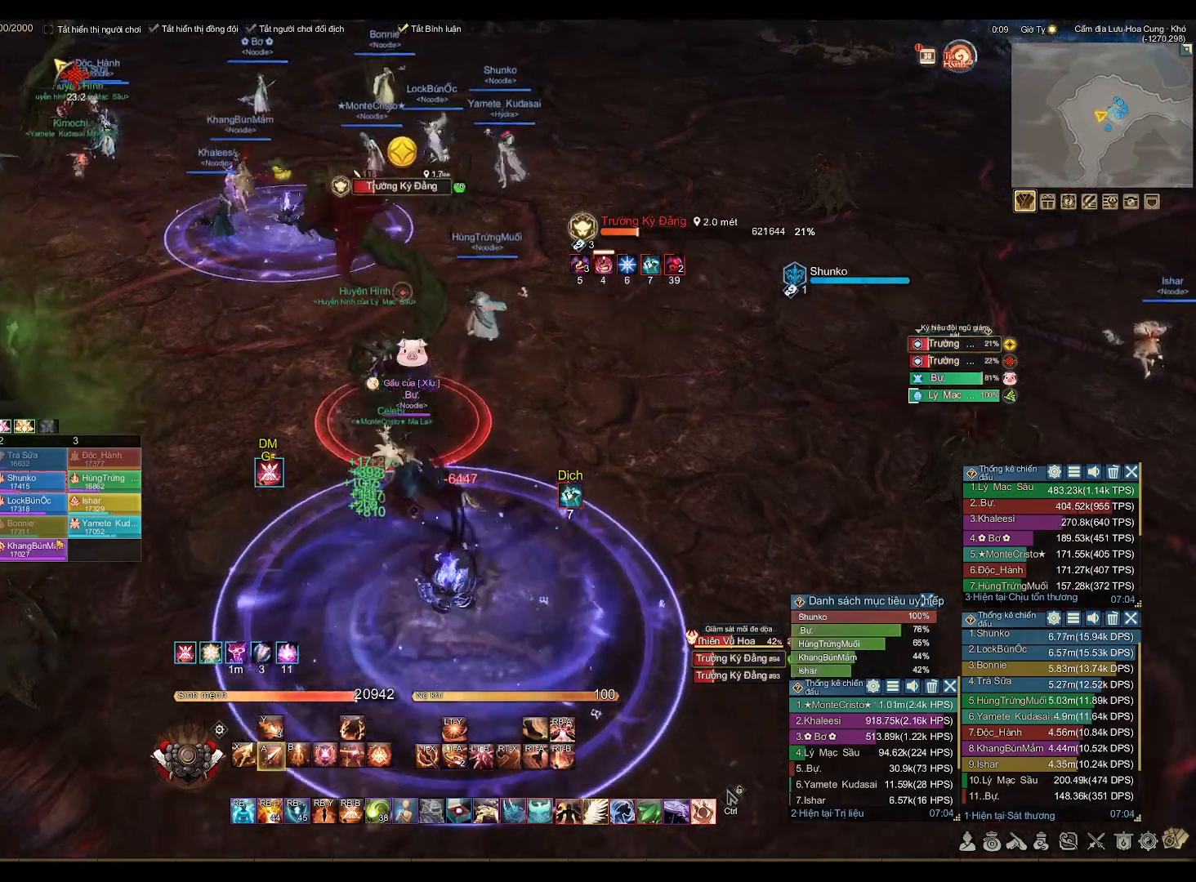
{"buttons": [], "left_stick": "down", "right_stick": "left", "events": [[317, "A", "up"], [433, "left_stick", "down"], [467, "right_stick", "left"]]}
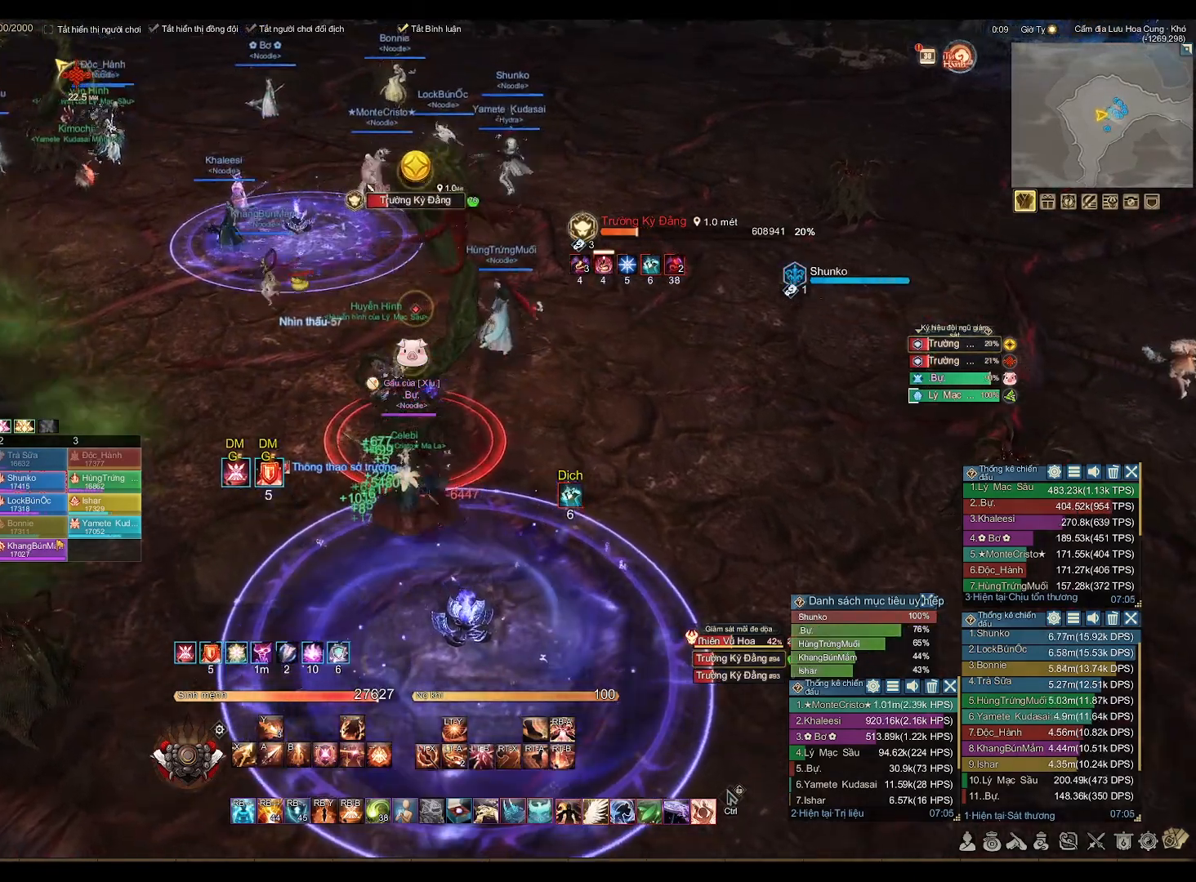
{"buttons": [], "left_stick": "center", "right_stick": "center", "events": [[67, "right_stick", "center"], [350, "right_stick", "up"], [433, "left_stick", "center"], [467, "right_stick", "center"]]}
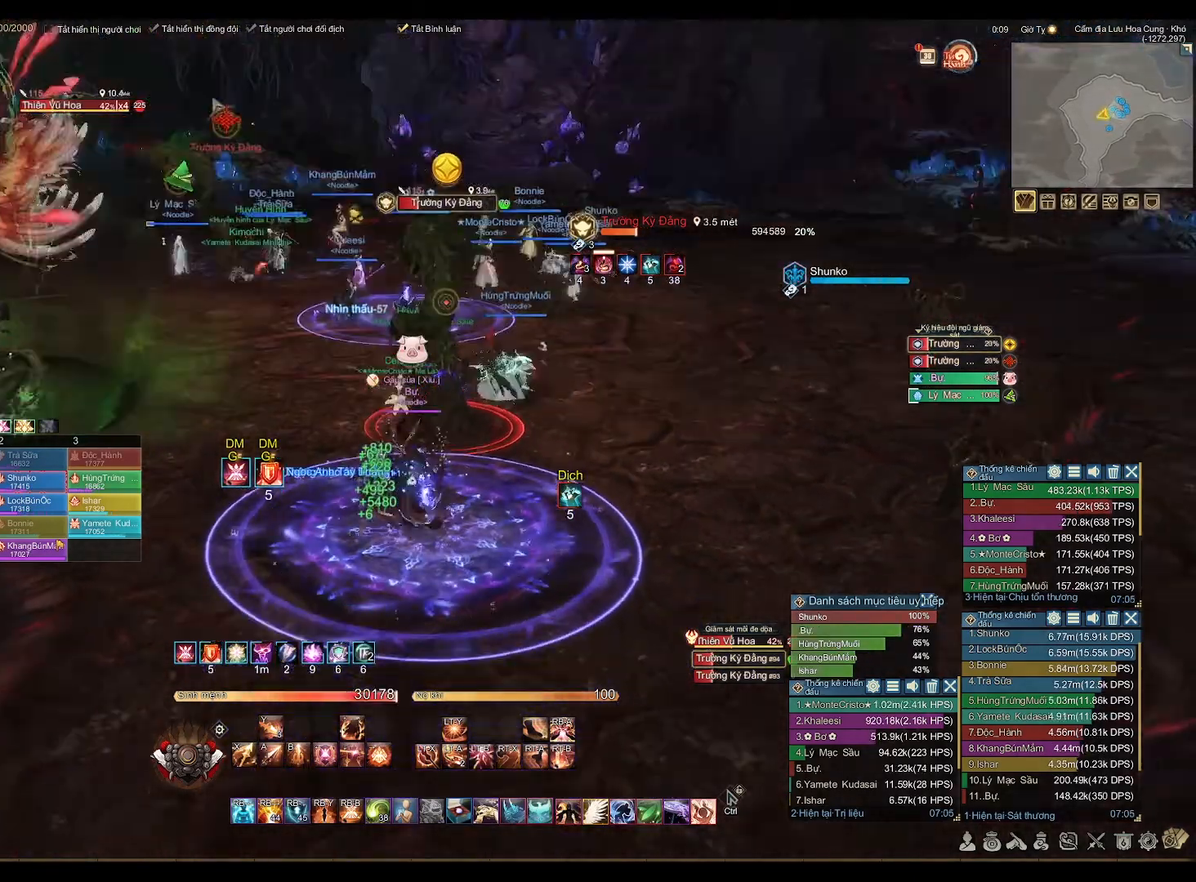
{"buttons": [], "left_stick": "center", "right_stick": "center", "events": [[317, "right_stick", "left"], [433, "right_stick", "center"]]}
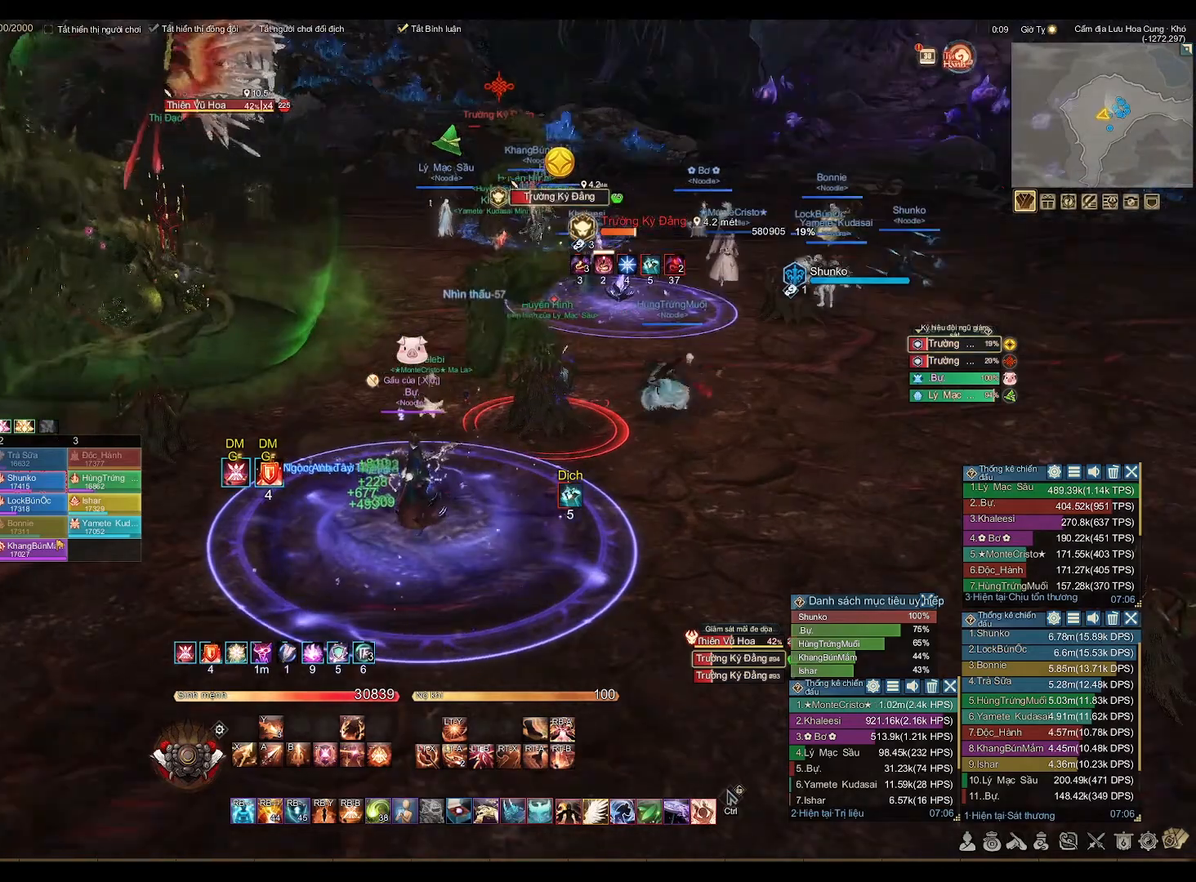
{"buttons": [], "left_stick": "center", "right_stick": "center", "events": []}
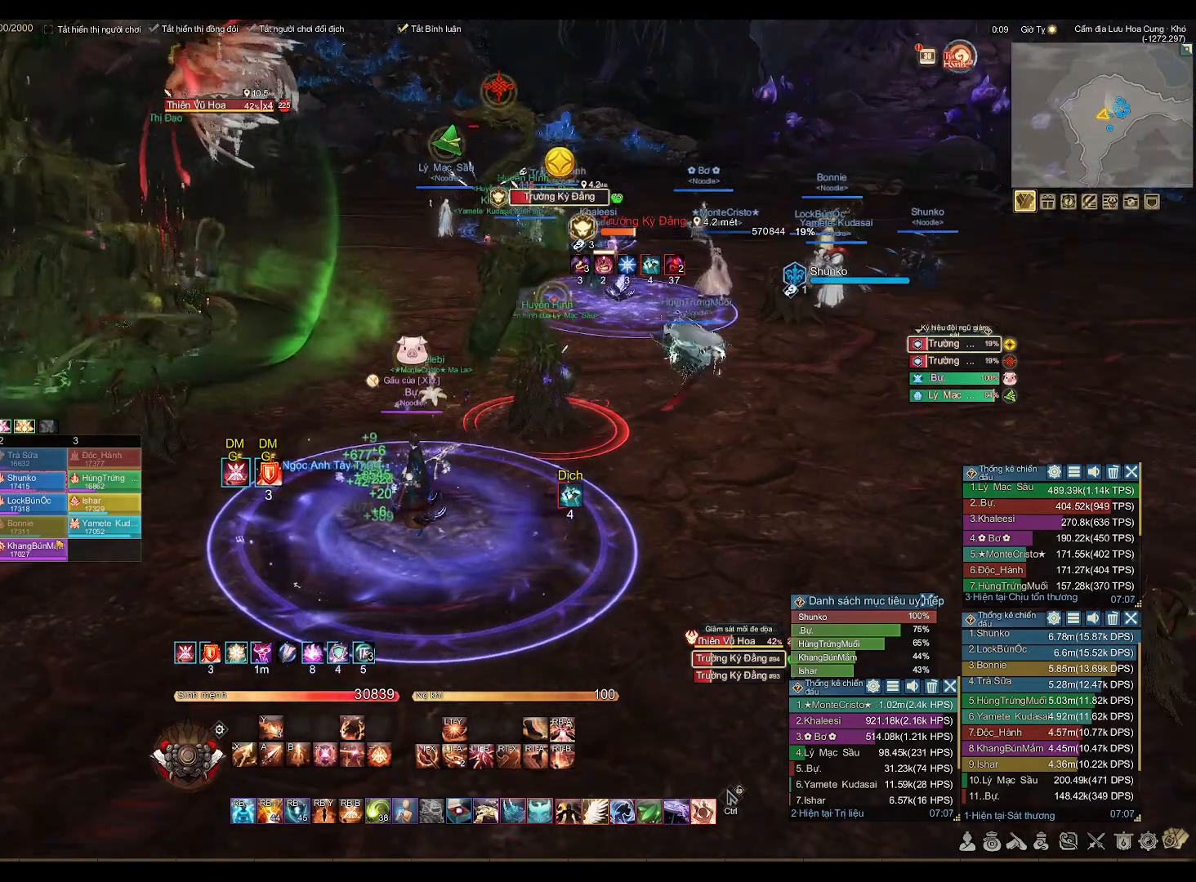
{"buttons": [], "left_stick": "center", "right_stick": "center", "events": [[117, "right_stick", "down-left"], [200, "right_stick", "center"]]}
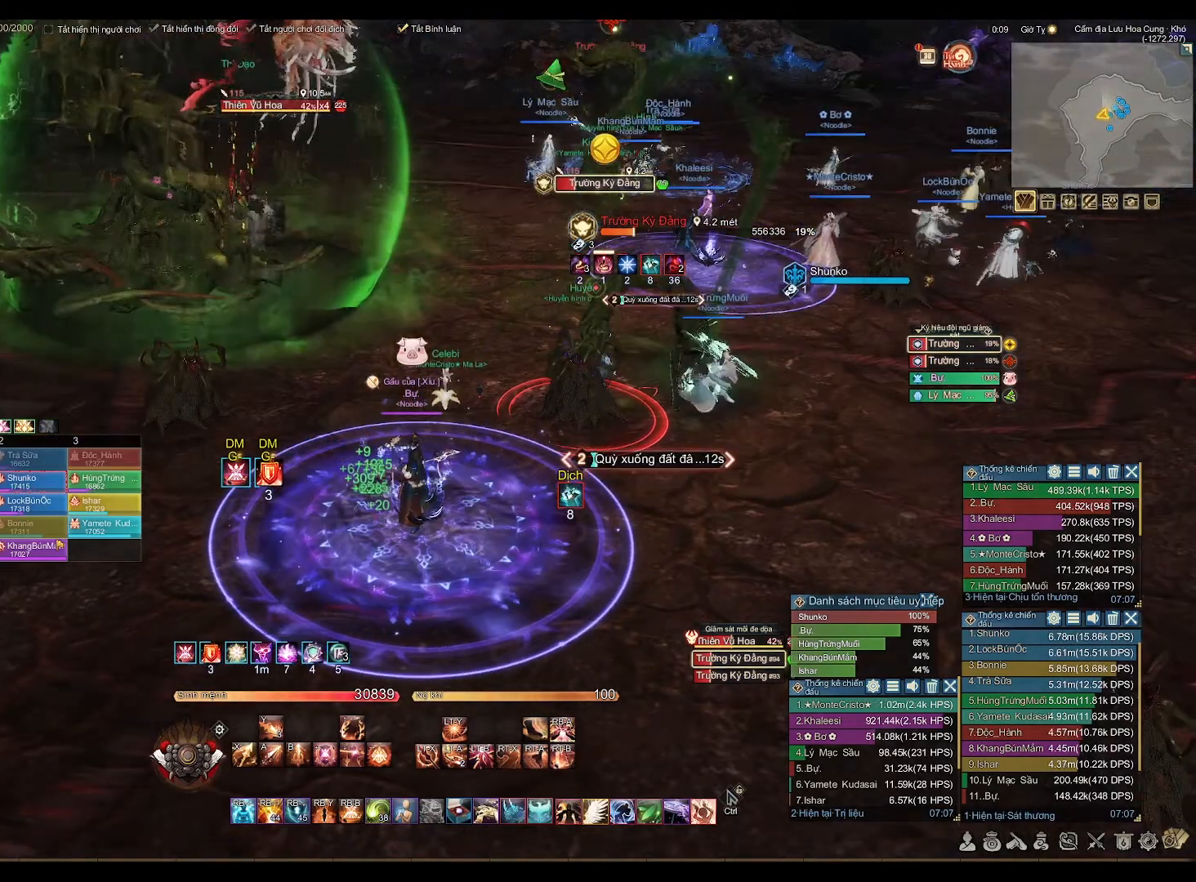
{"buttons": [], "left_stick": "center", "right_stick": "center", "events": []}
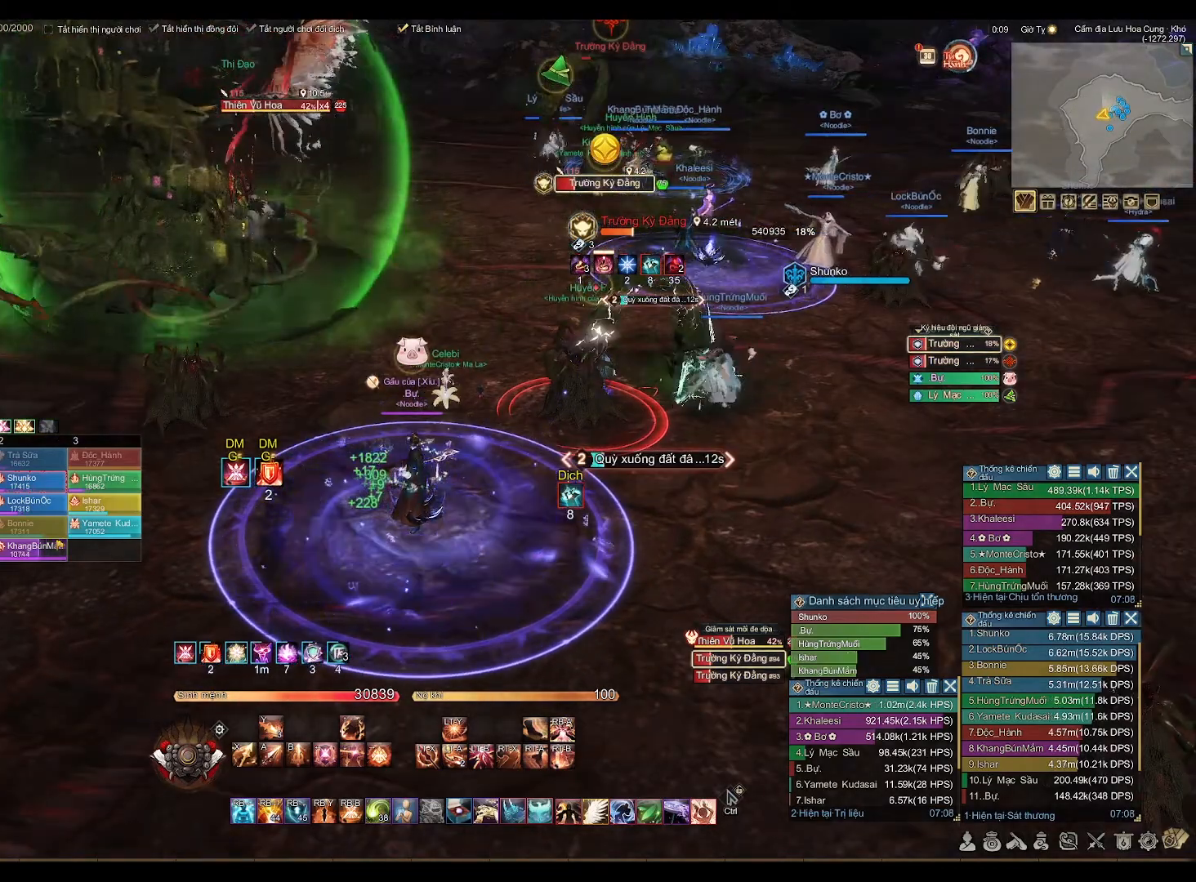
{"buttons": [], "left_stick": "up-right", "right_stick": "center", "events": [[17, "left_stick", "up-right"]]}
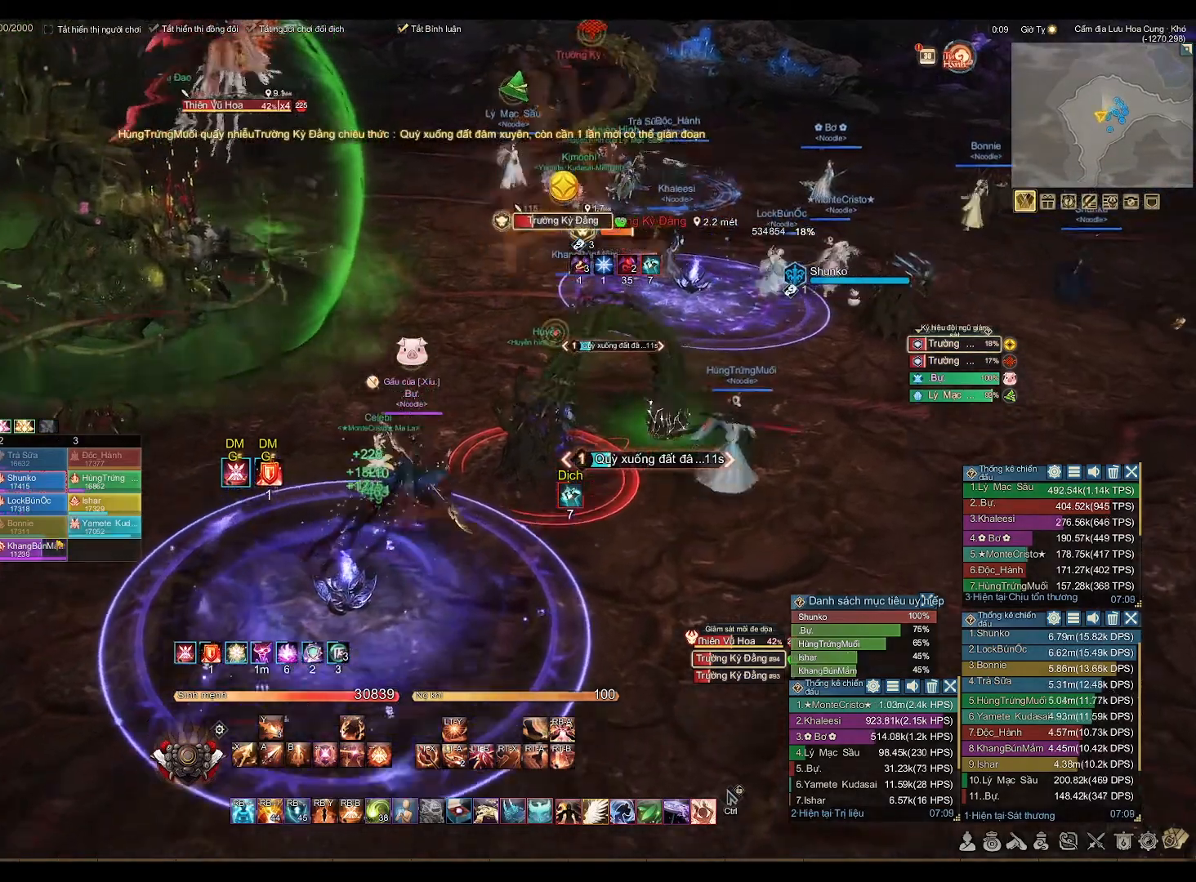
{"buttons": ["R2"], "left_stick": "center", "right_stick": "center", "events": [[50, "left_stick", "center"], [367, "R2", "down"]]}
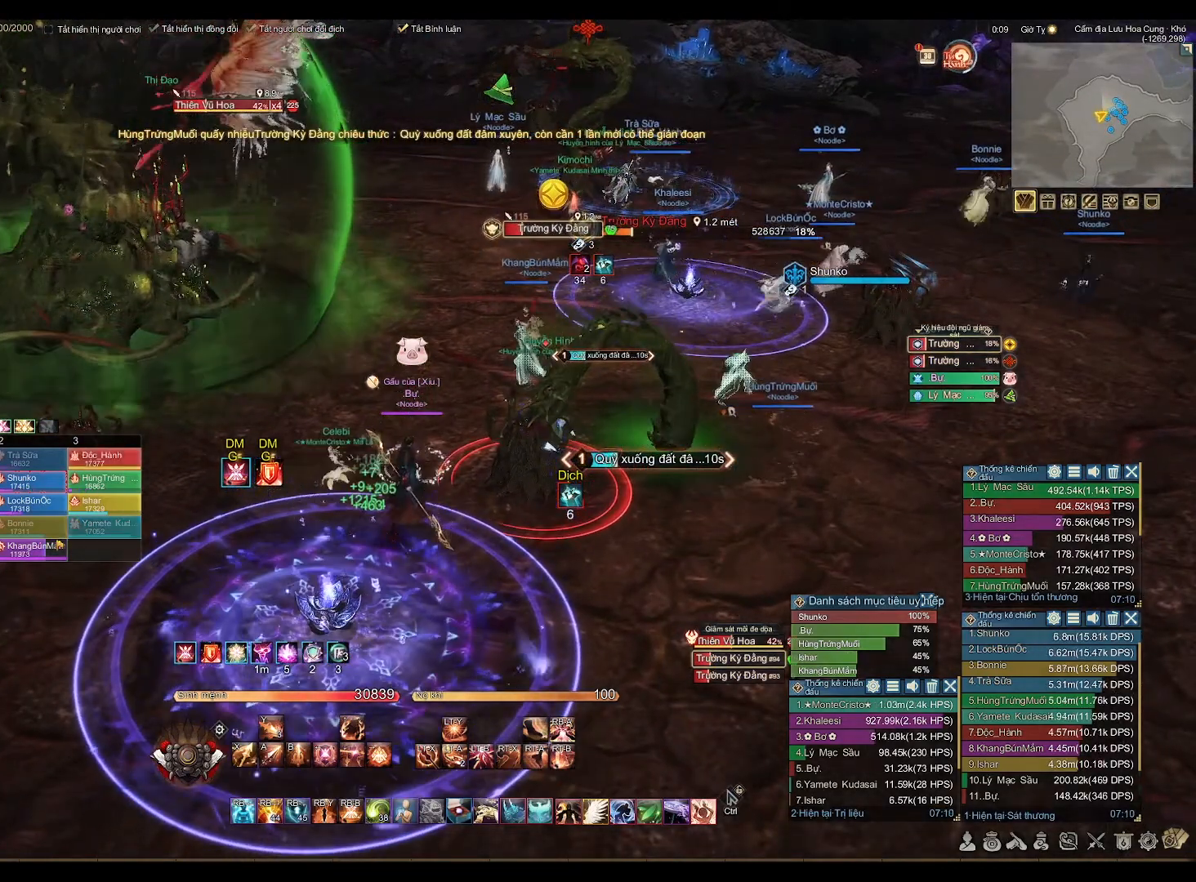
{"buttons": [], "left_stick": "center", "right_stick": "center", "events": [[33, "X", "down"], [83, "X", "up"], [183, "R2", "up"]]}
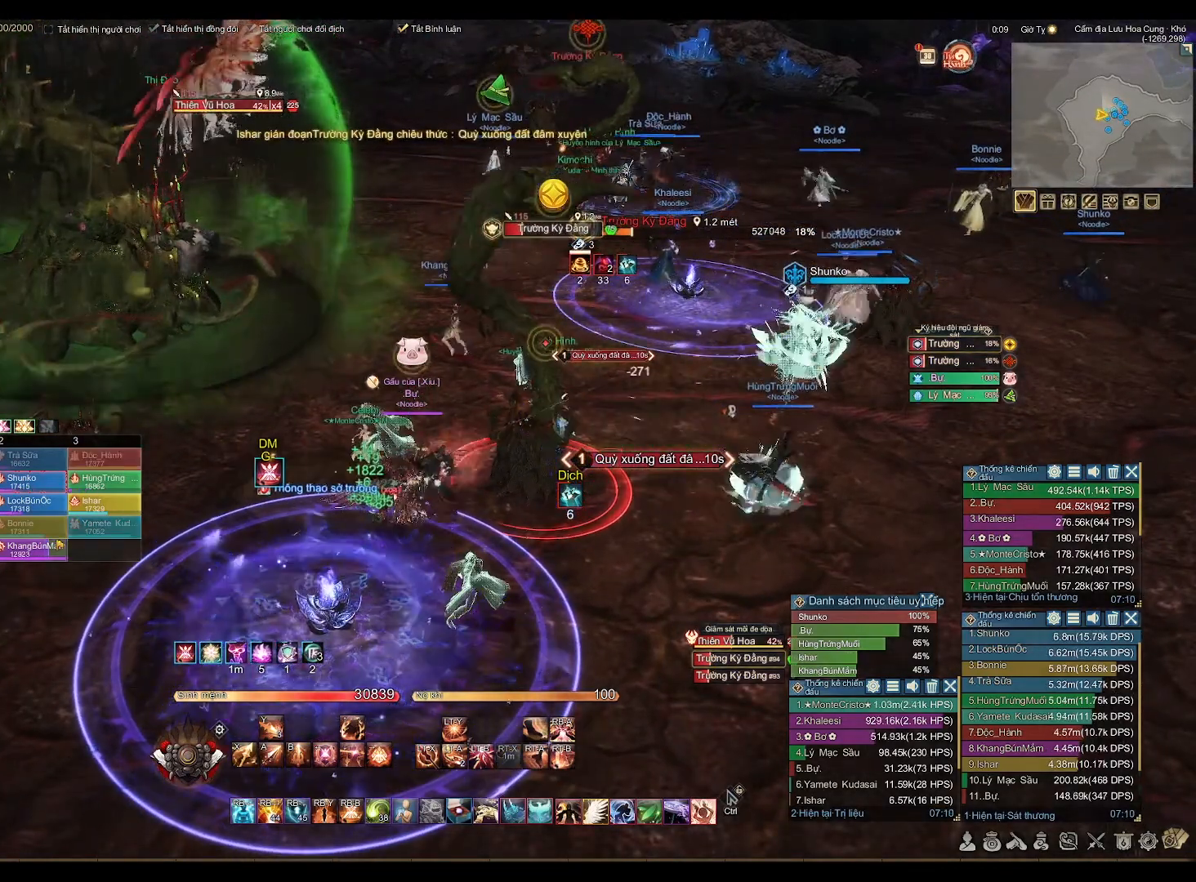
{"buttons": ["A"], "left_stick": "center", "right_stick": "center", "events": [[400, "A", "down"]]}
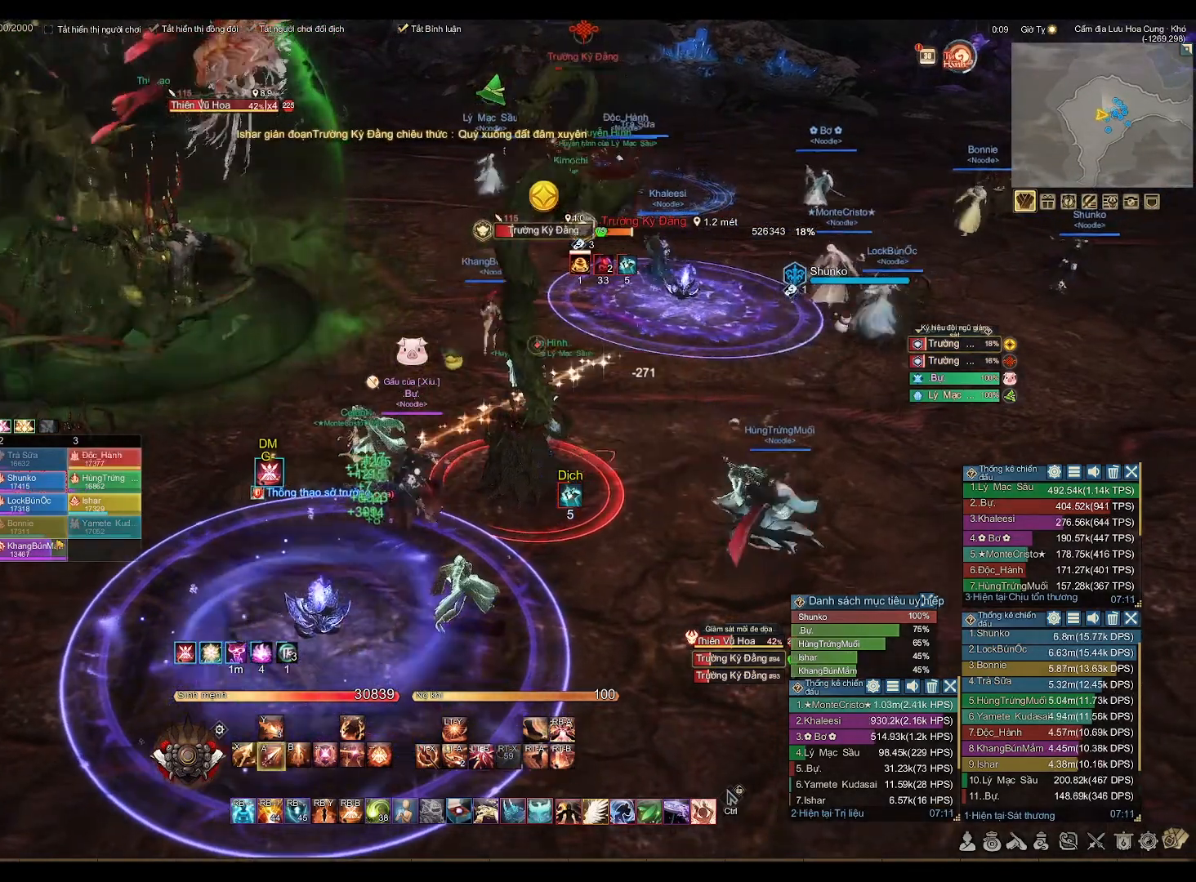
{"buttons": ["A"], "left_stick": "center", "right_stick": "center", "events": []}
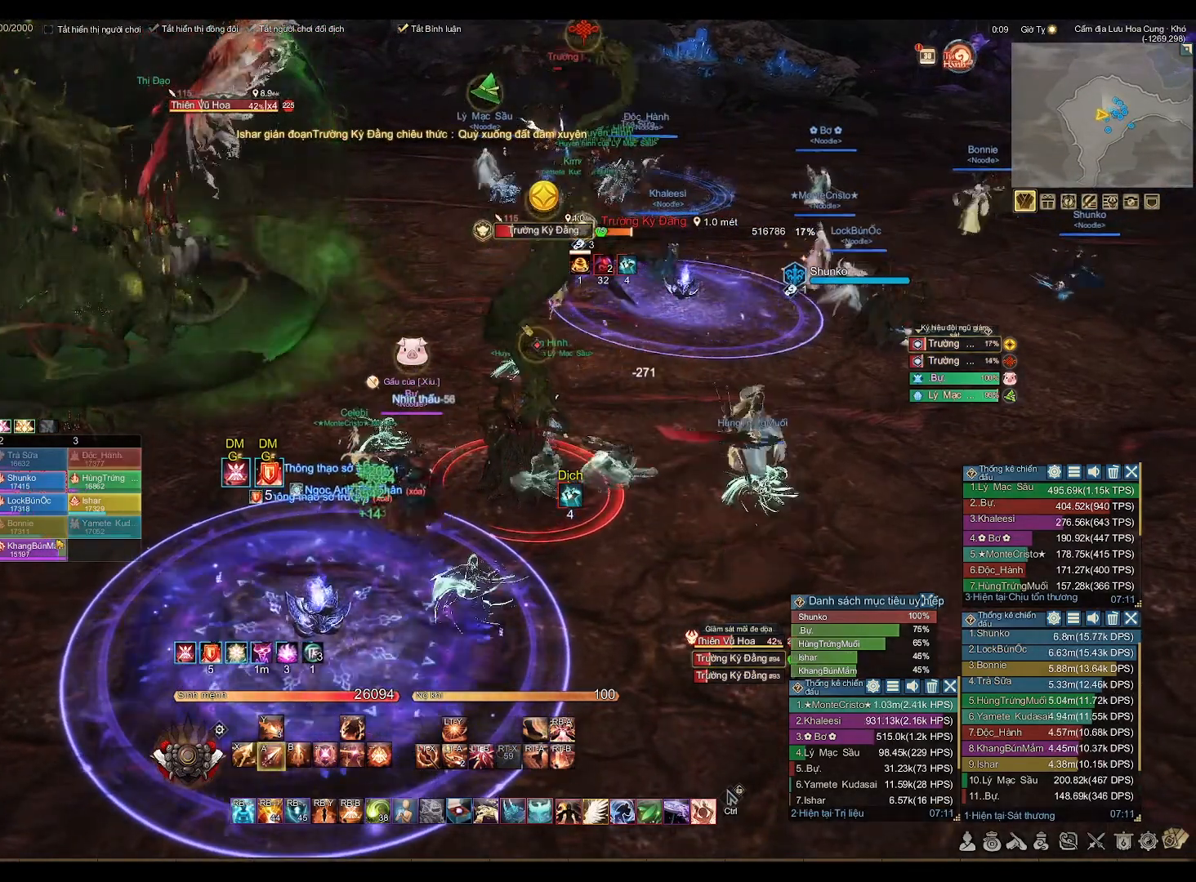
{"buttons": ["A"], "left_stick": "center", "right_stick": "center", "events": []}
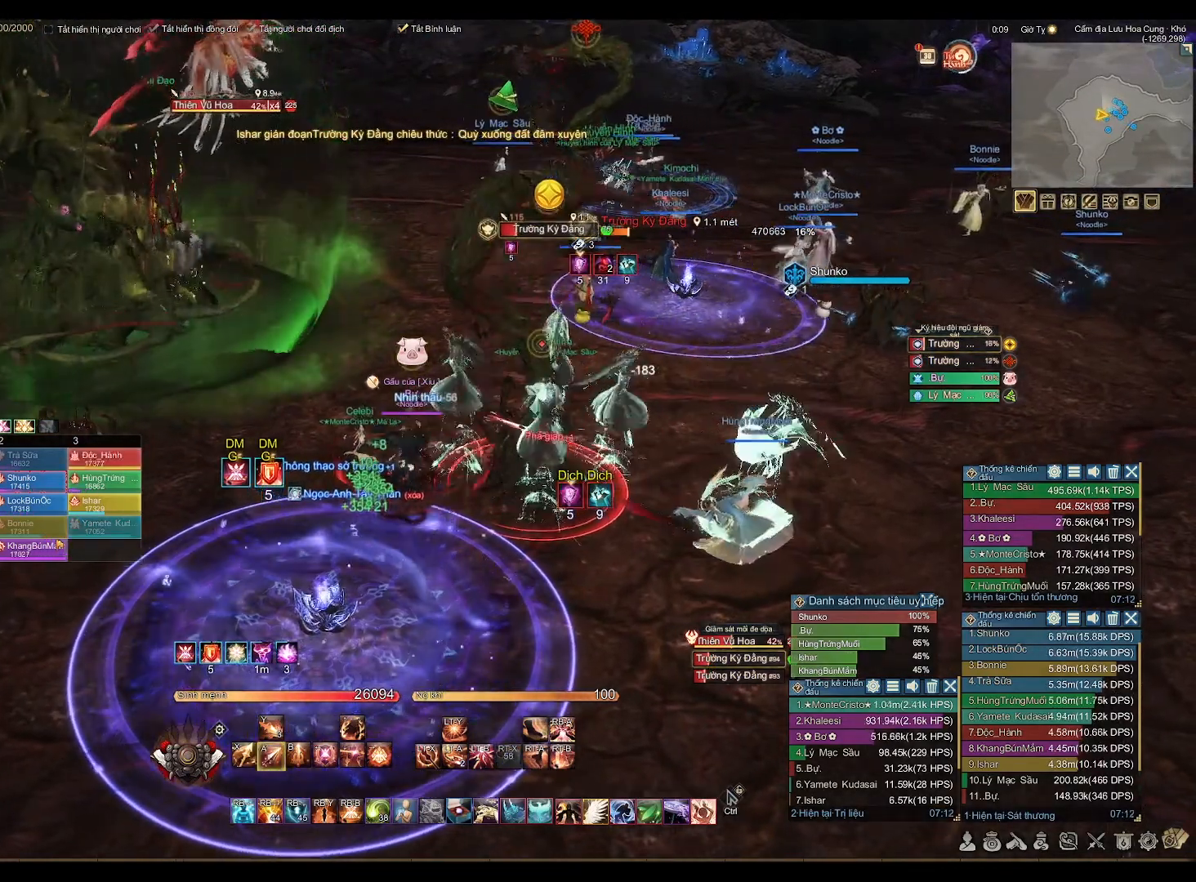
{"buttons": ["A"], "left_stick": "center", "right_stick": "center", "events": []}
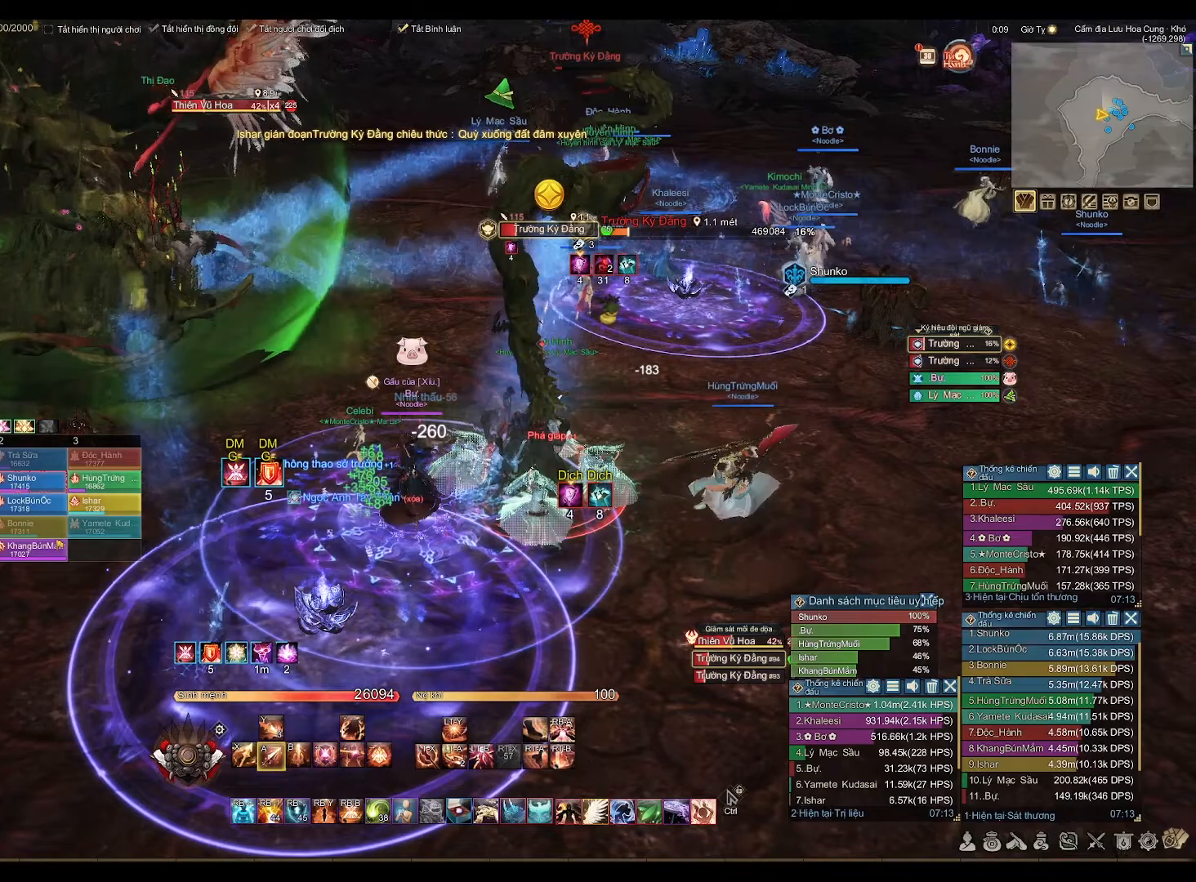
{"buttons": ["A"], "left_stick": "center", "right_stick": "center", "events": []}
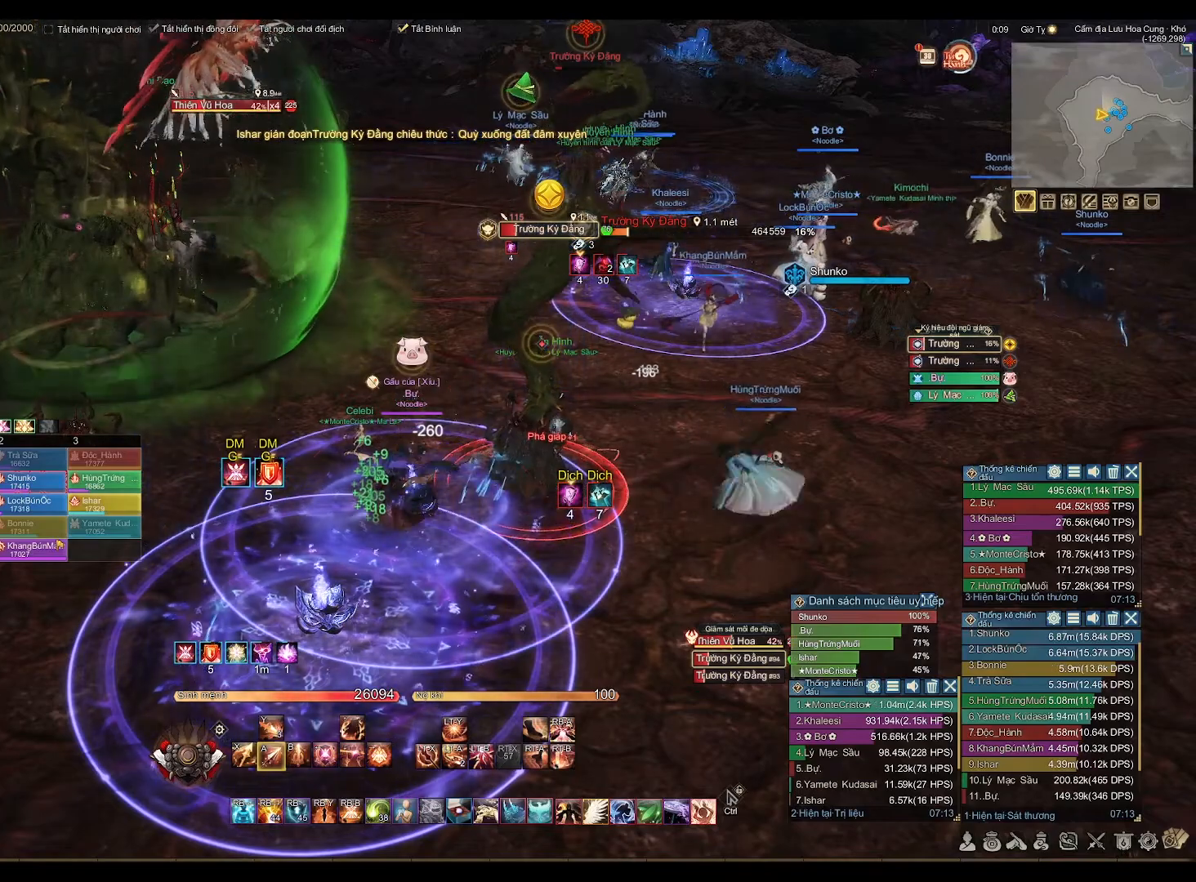
{"buttons": ["A"], "left_stick": "center", "right_stick": "center", "events": []}
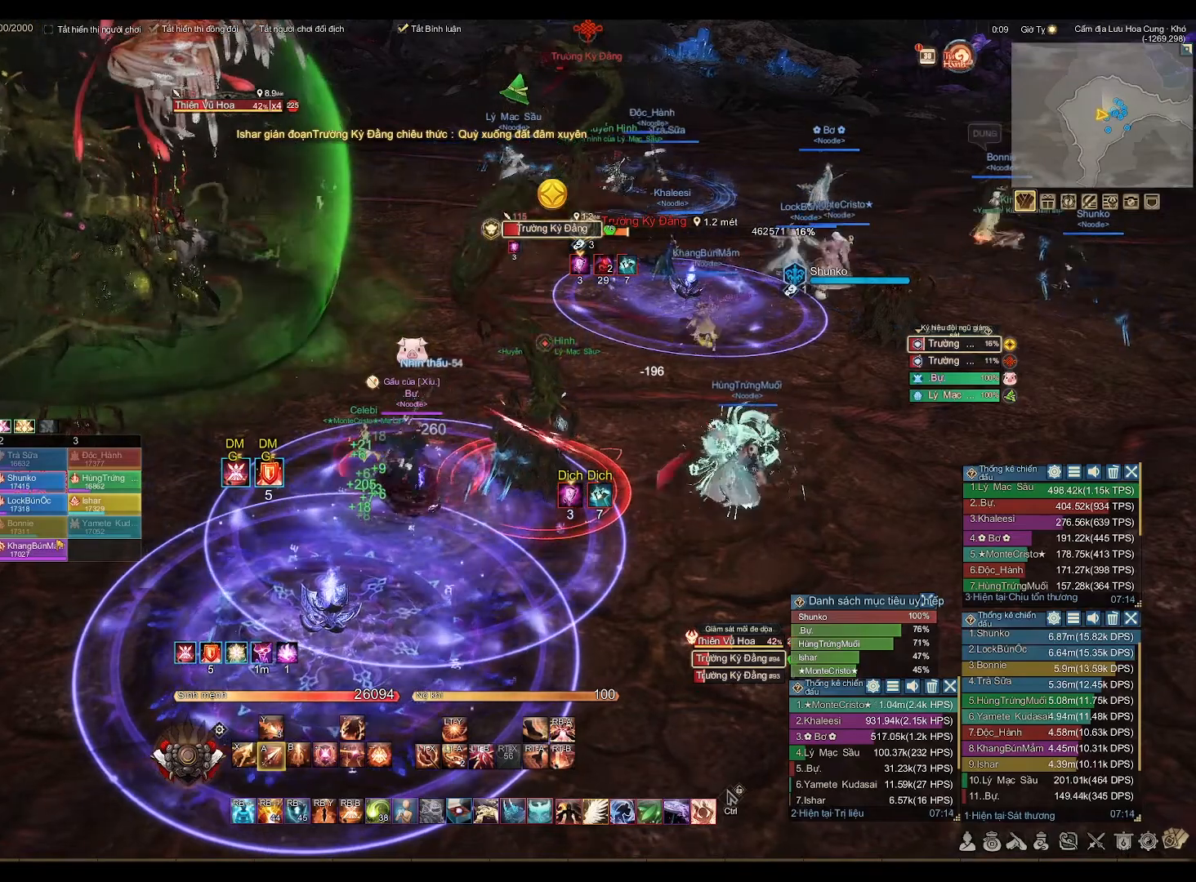
{"buttons": ["A"], "left_stick": "center", "right_stick": "center", "events": []}
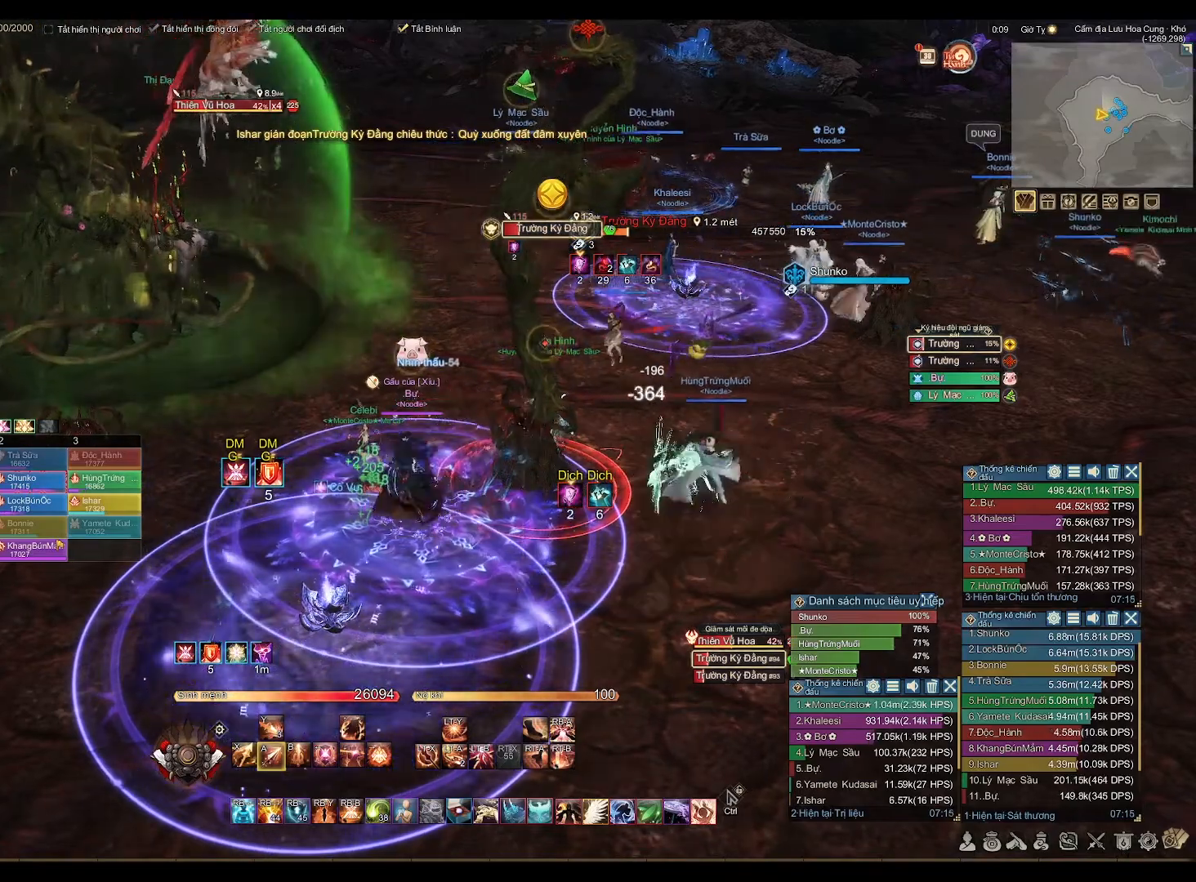
{"buttons": [], "left_stick": "down", "right_stick": "center", "events": [[117, "A", "up"], [250, "left_stick", "down"]]}
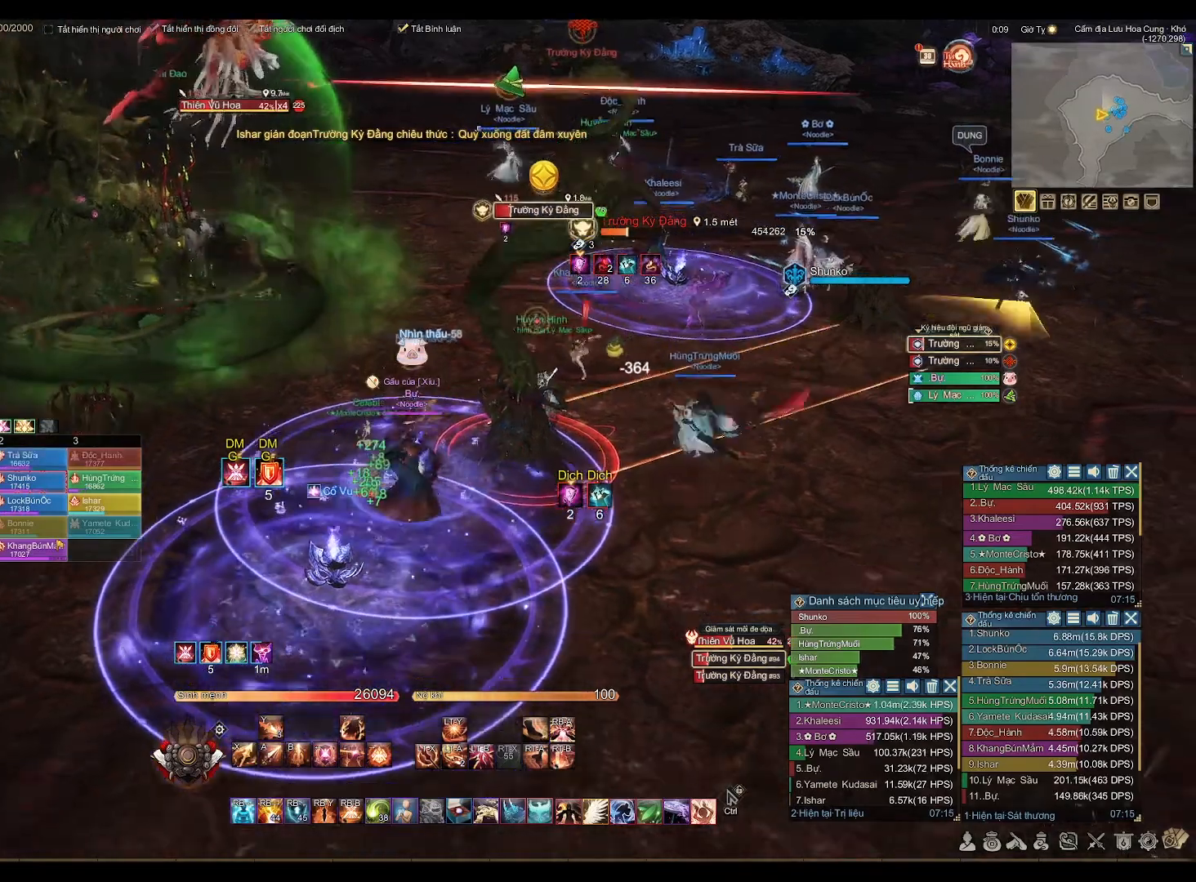
{"buttons": [], "left_stick": "up", "right_stick": "center", "events": [[383, "left_stick", "up"]]}
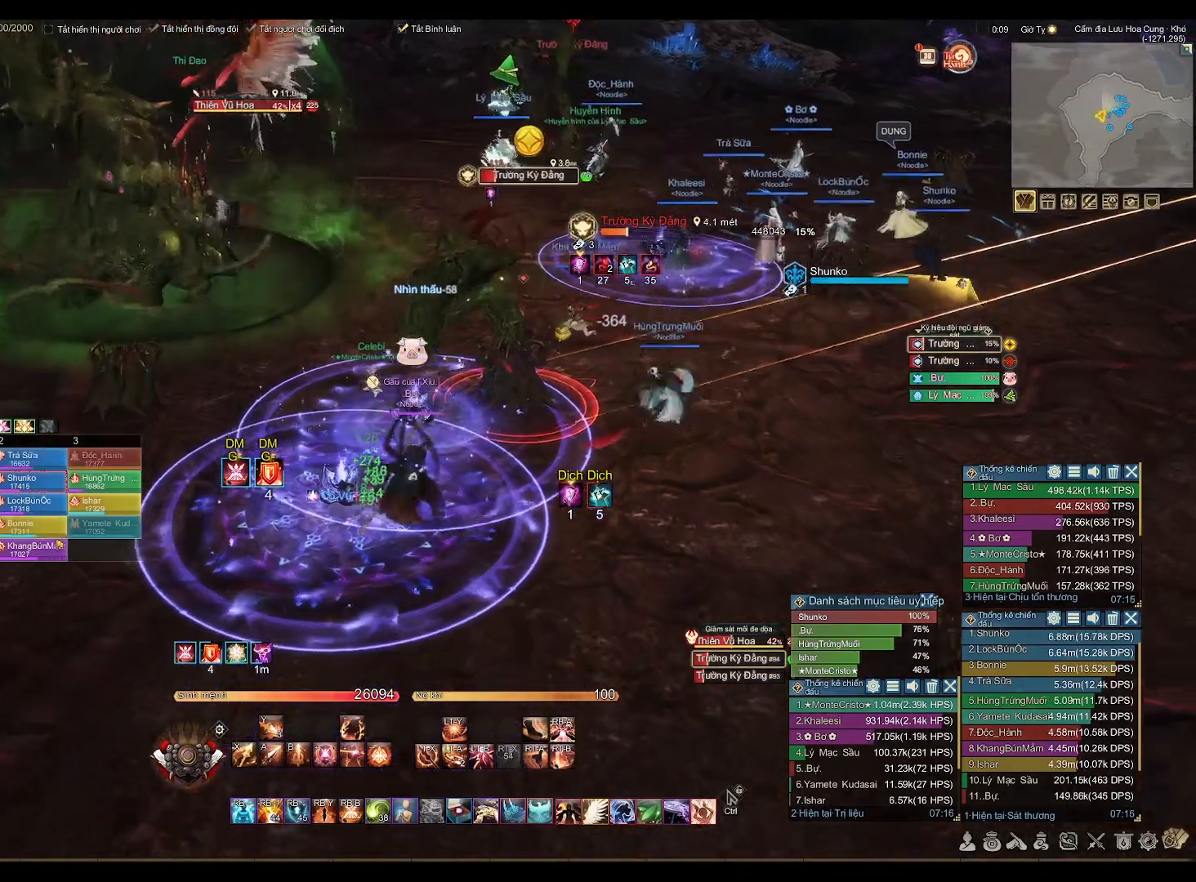
{"buttons": [], "left_stick": "center", "right_stick": "center", "events": [[33, "L2", "down"], [83, "left_stick", "up-left"], [300, "A", "down"], [367, "A", "up"], [433, "L2", "up"], [467, "left_stick", "center"]]}
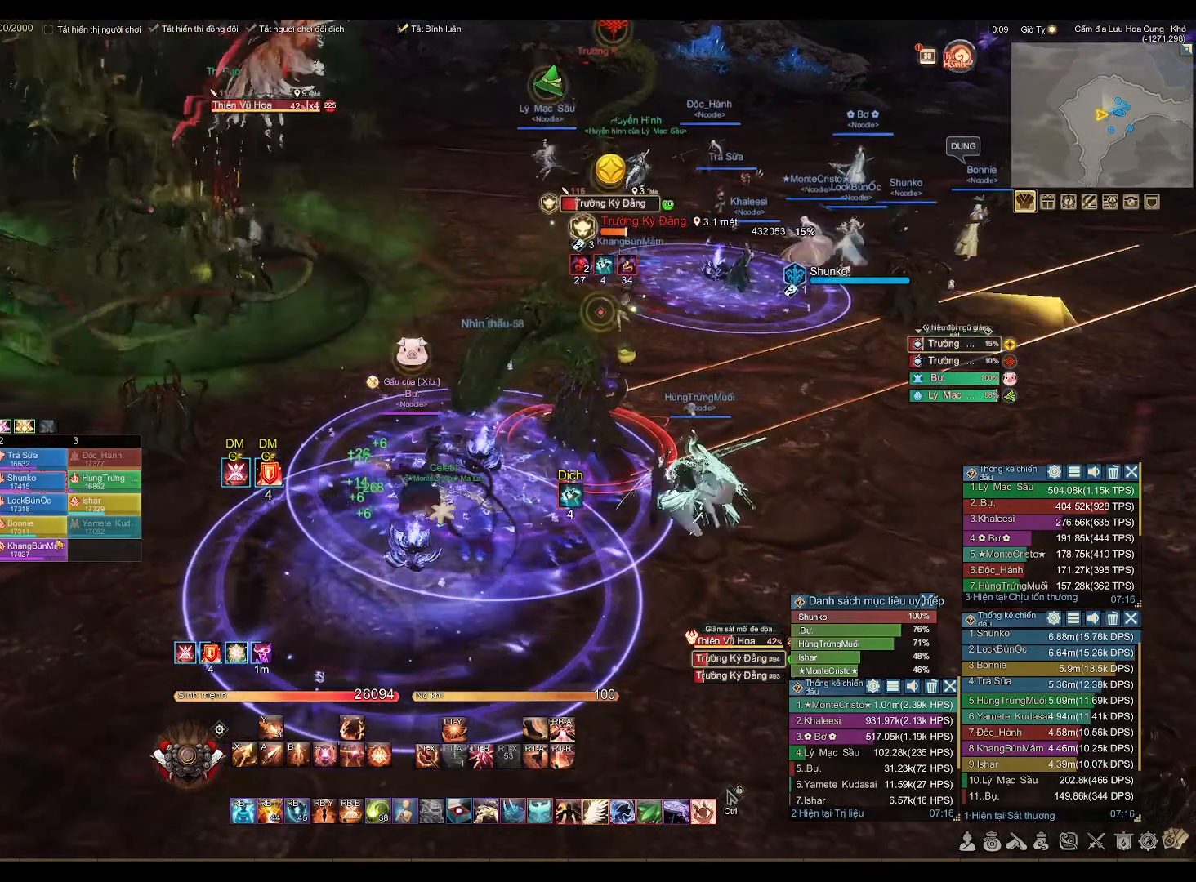
{"buttons": [], "left_stick": "center", "right_stick": "center", "events": []}
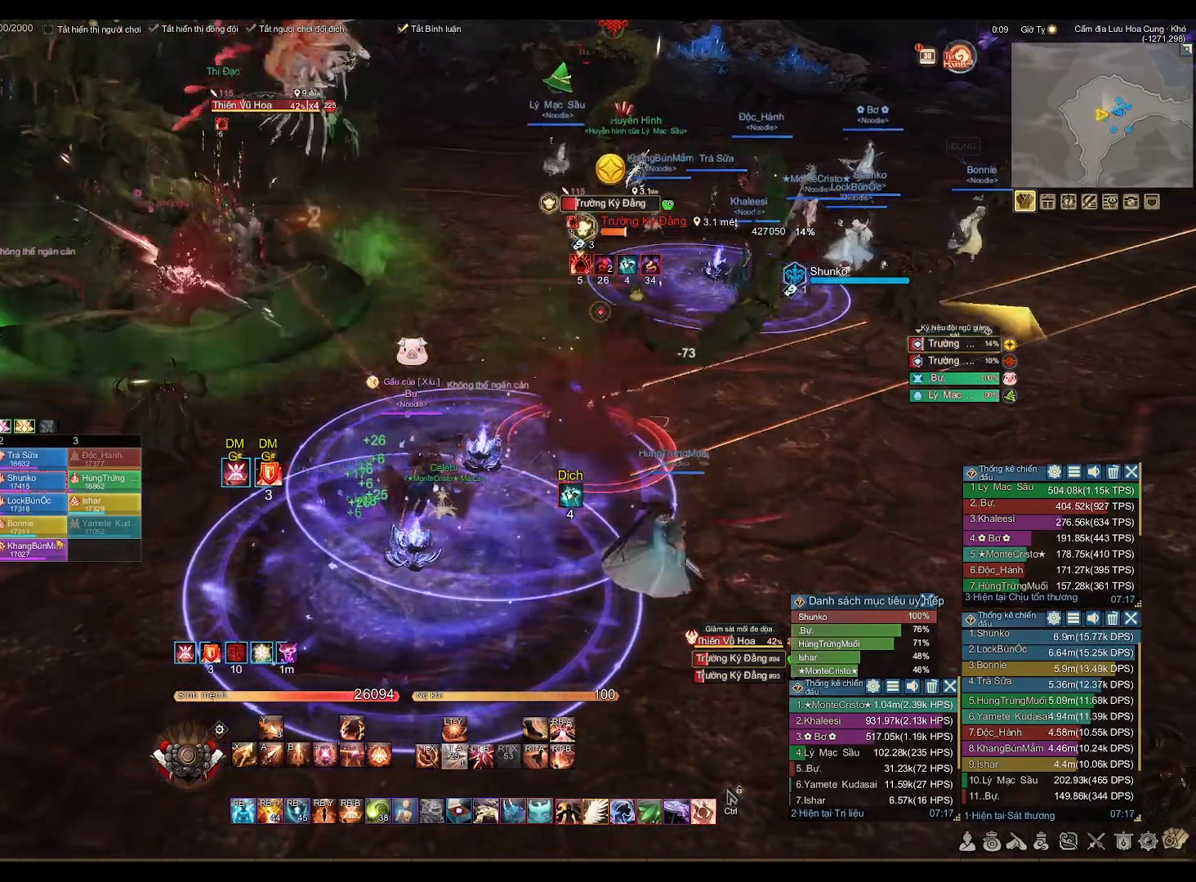
{"buttons": [], "left_stick": "center", "right_stick": "center", "events": []}
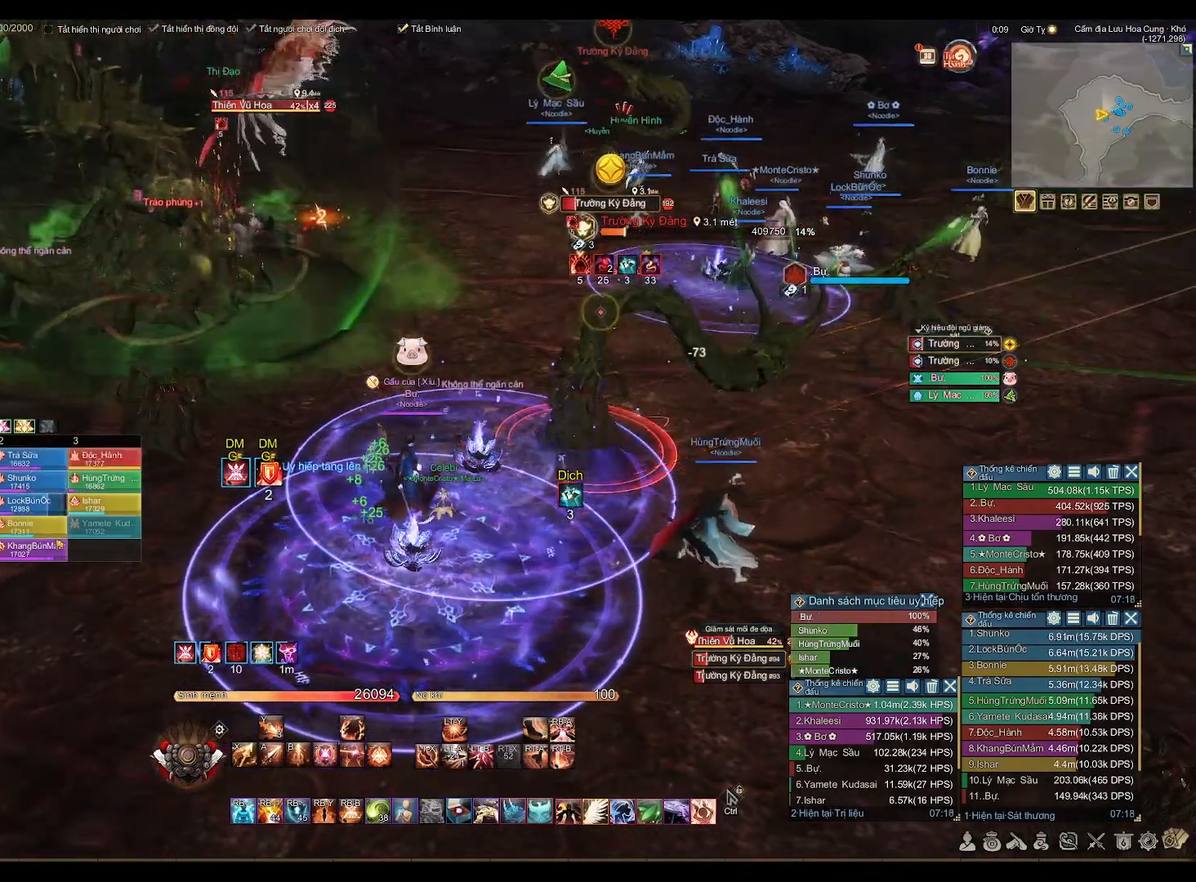
{"buttons": [], "left_stick": "center", "right_stick": "center", "events": []}
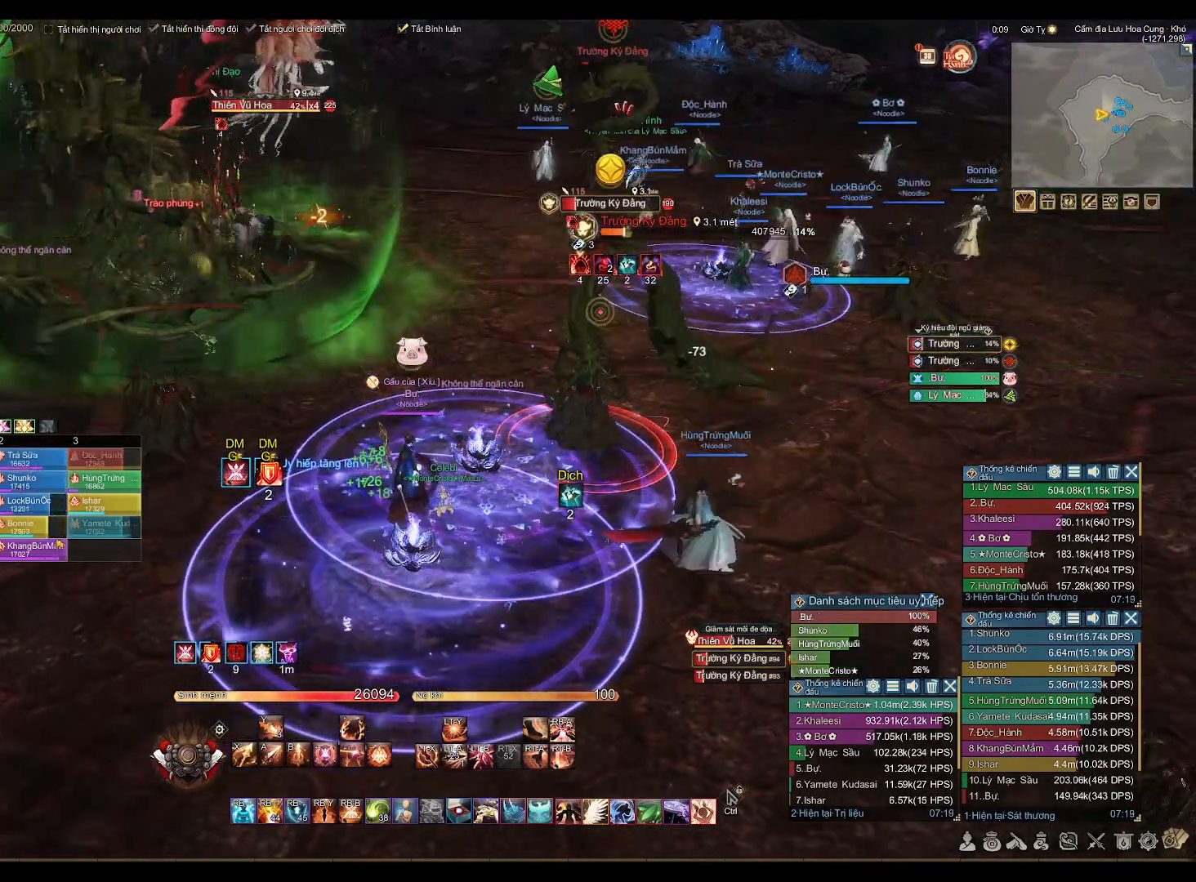
{"buttons": [], "left_stick": "center", "right_stick": "center", "events": []}
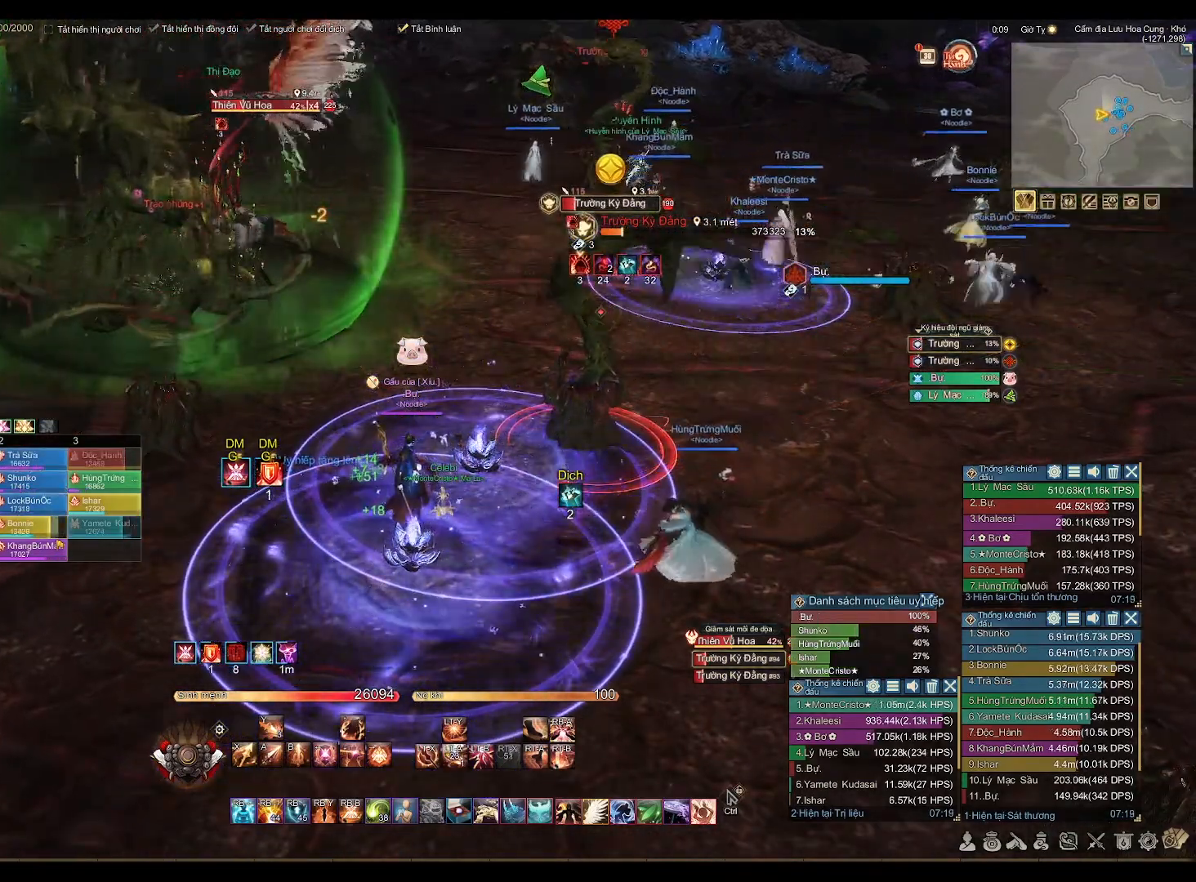
{"buttons": ["A"], "left_stick": "center", "right_stick": "center", "events": [[100, "left_stick", "up-right"], [367, "A", "down"], [383, "left_stick", "center"]]}